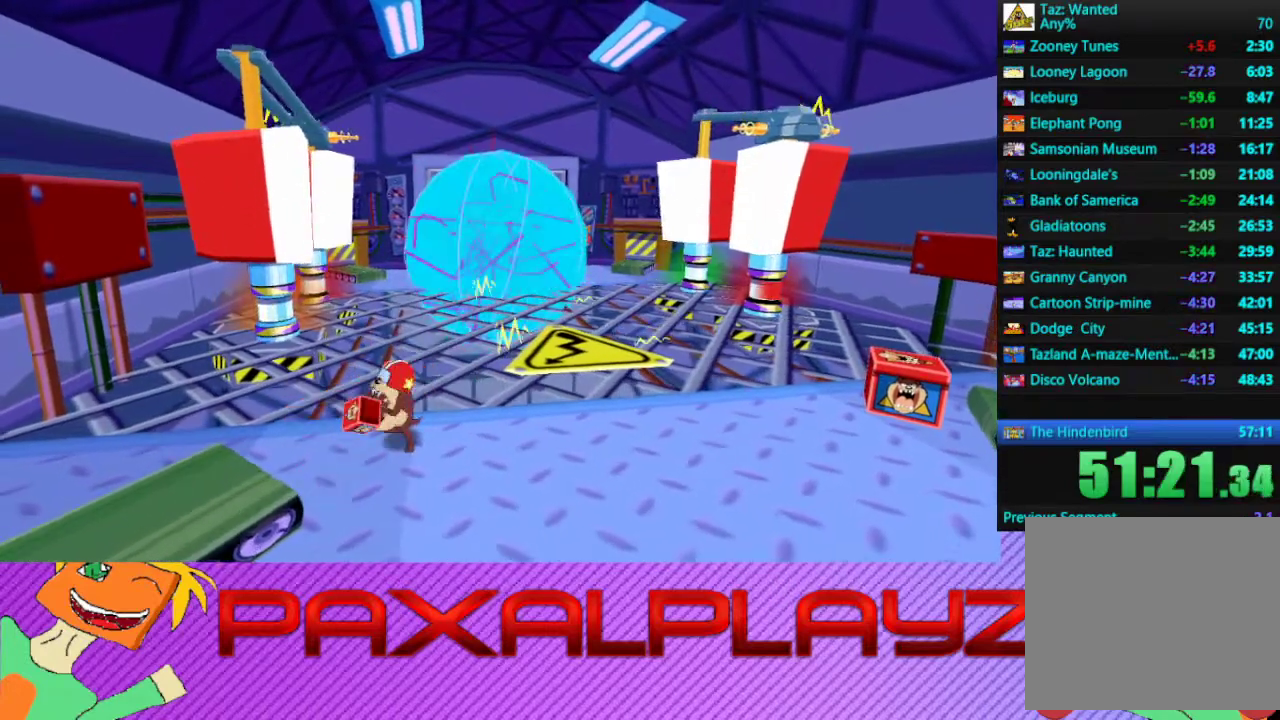
Gameplay with a controller (PlayStation layout); each line is a JSON object with the inputs held at the frame after it. "events" lists button and stick changes between this image and that frame as [ms after this image, input, new state], when the widget could be followed in between. Not read: R3 right_stick.
{"buttons": [], "left_stick": "right", "events": []}
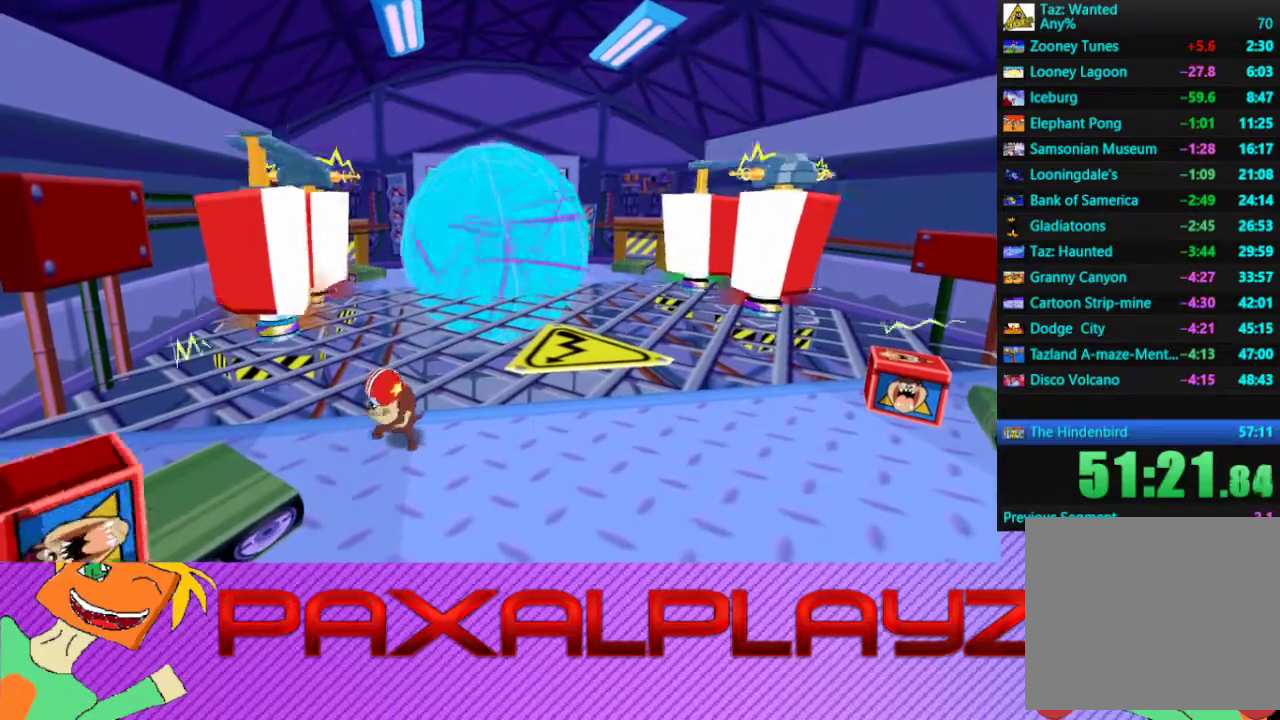
{"buttons": [], "left_stick": "right", "events": []}
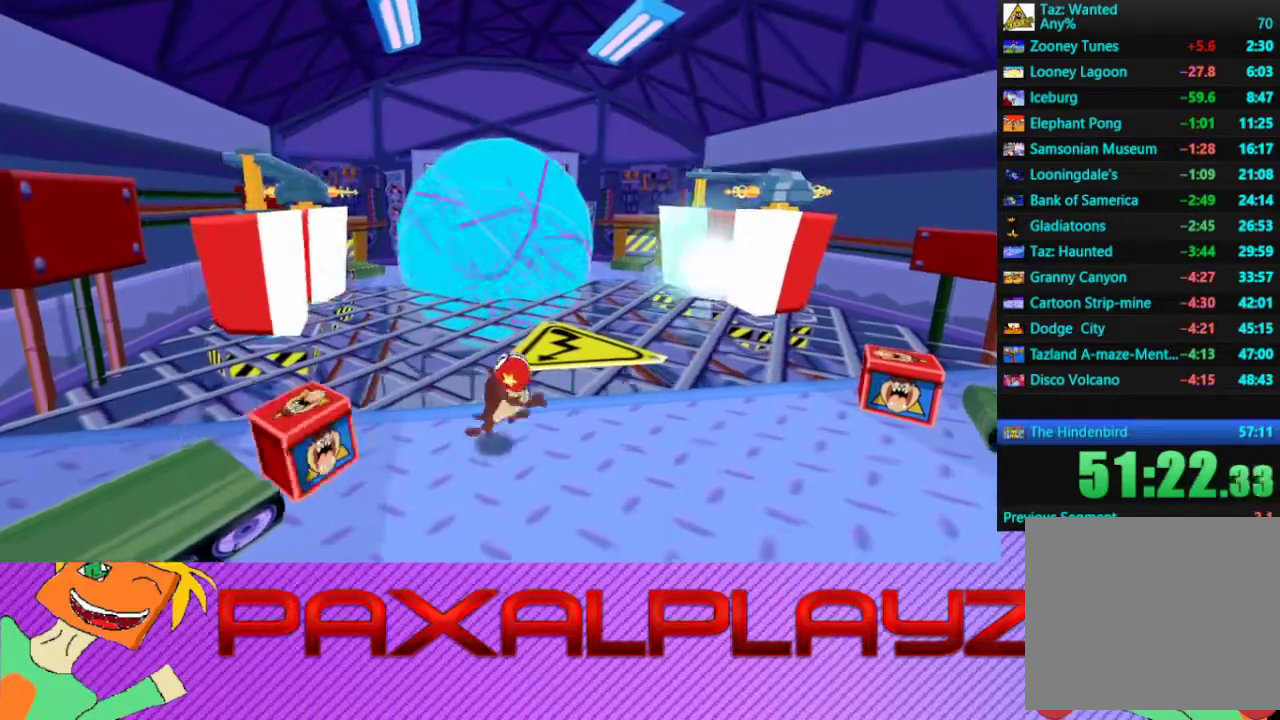
{"buttons": ["CIRCLE"], "left_stick": "down-right", "events": [[233, "CIRCLE", "down"], [267, "left_stick", "down-right"]]}
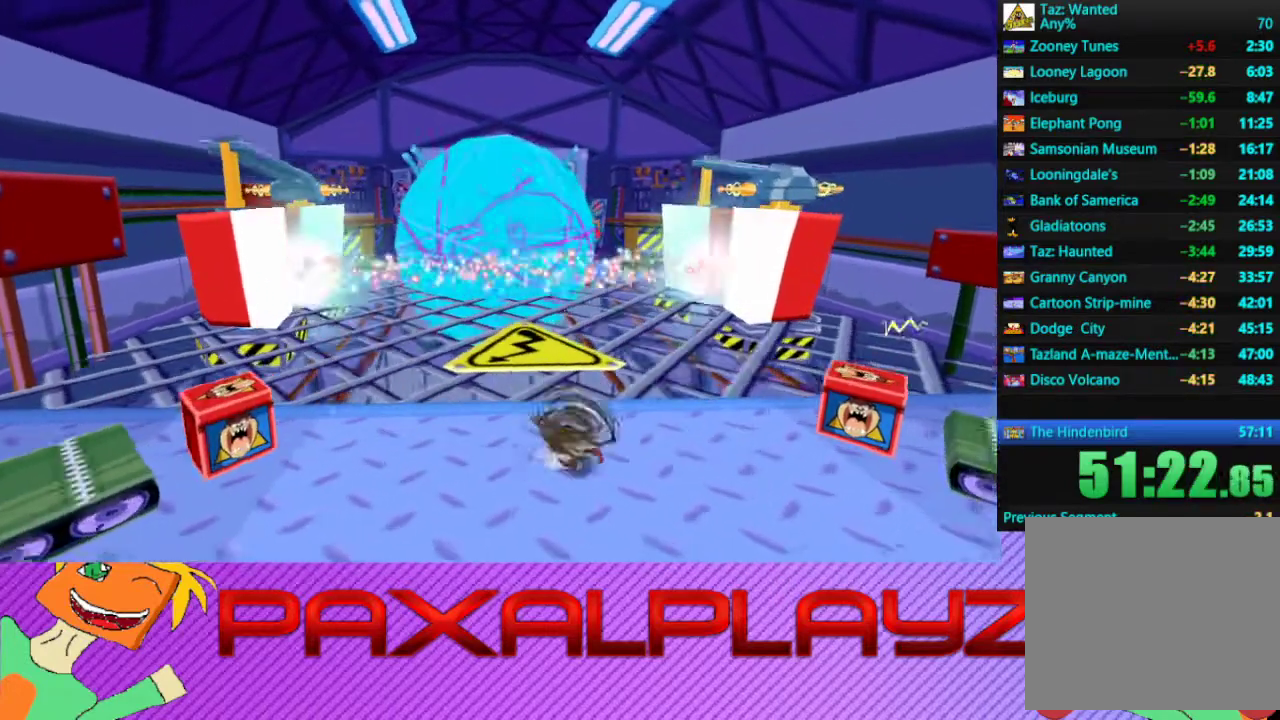
{"buttons": [], "left_stick": "down", "events": [[400, "left_stick", "down"], [433, "CIRCLE", "up"]]}
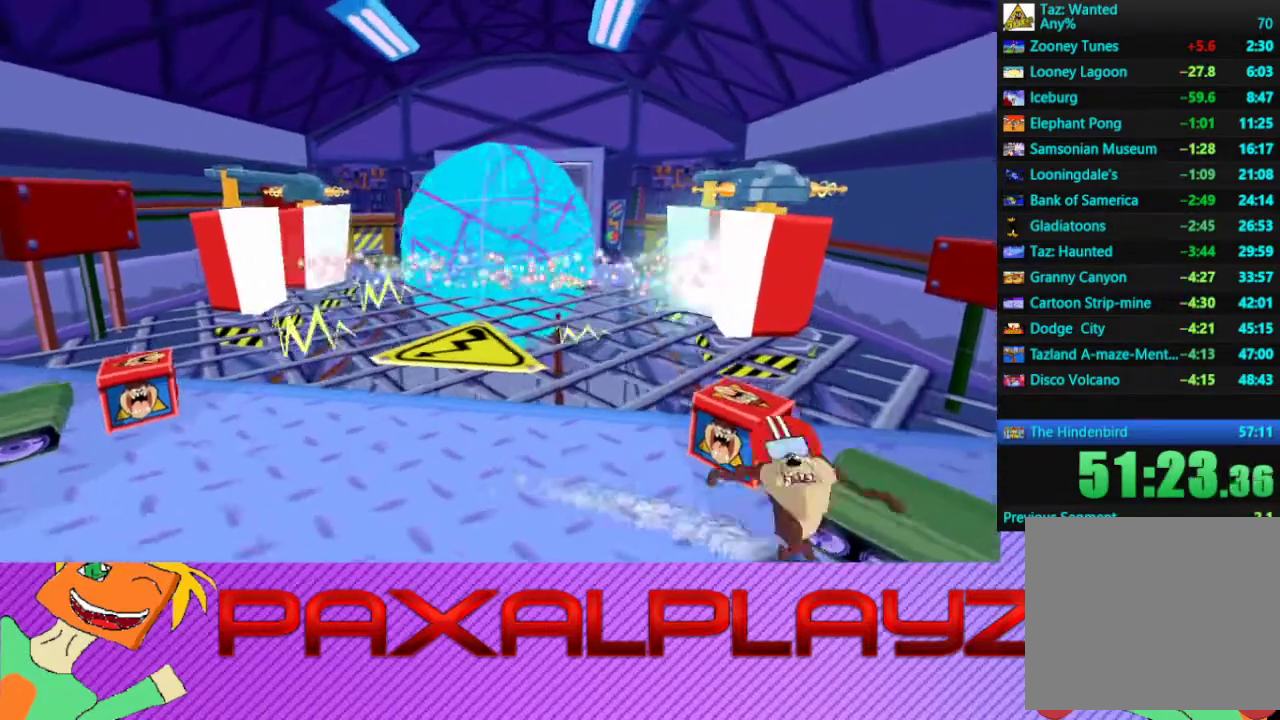
{"buttons": [], "left_stick": "down-right", "events": [[33, "left_stick", "center"], [367, "left_stick", "down-right"]]}
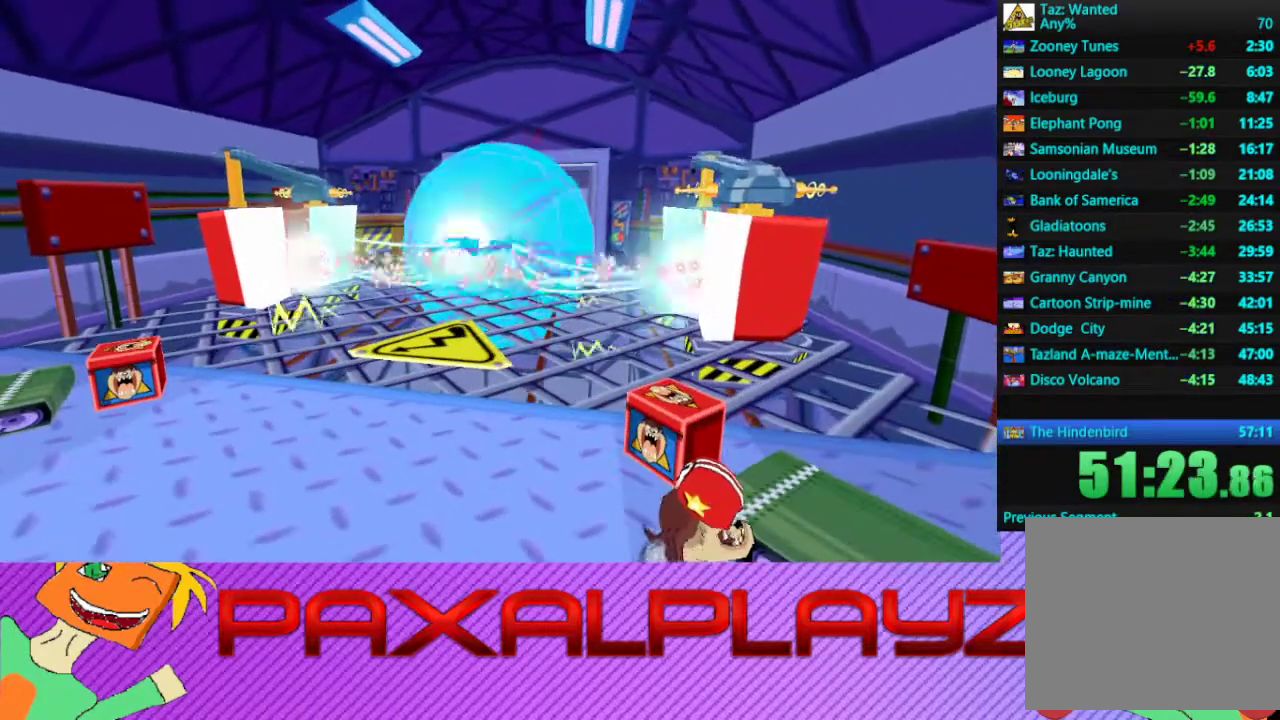
{"buttons": [], "left_stick": "center", "events": [[300, "left_stick", "center"]]}
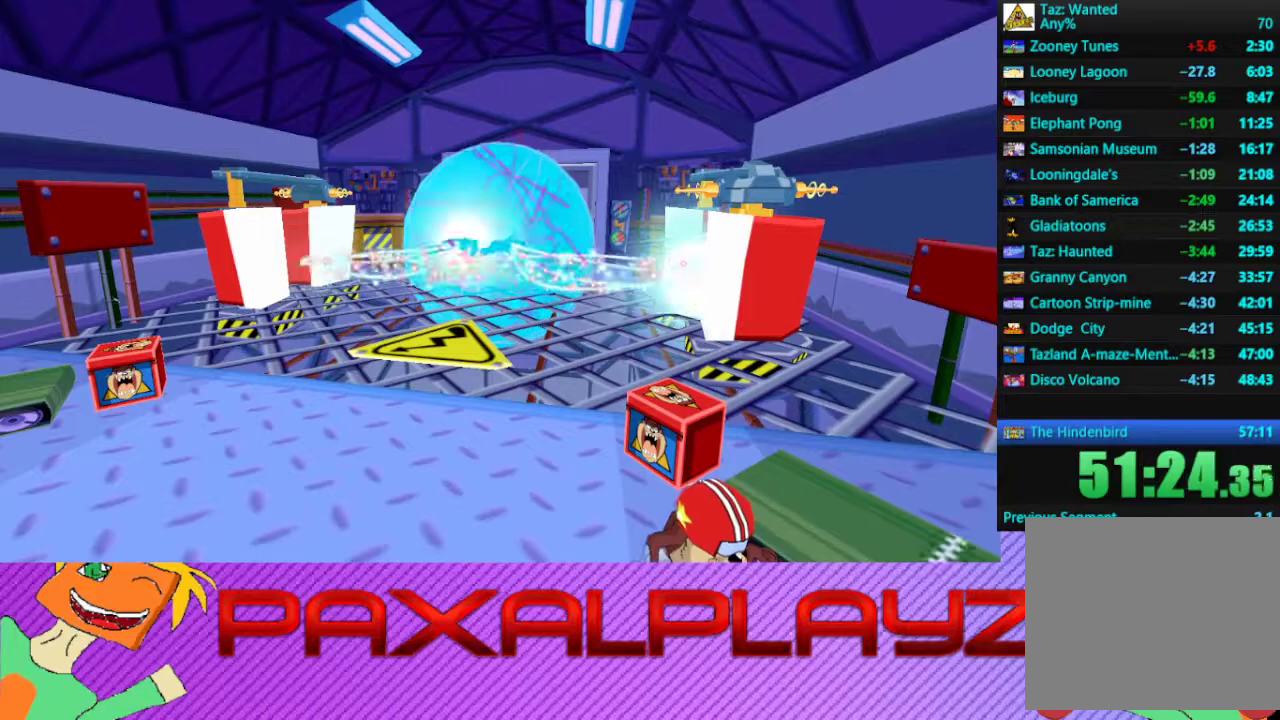
{"buttons": [], "left_stick": "center", "events": []}
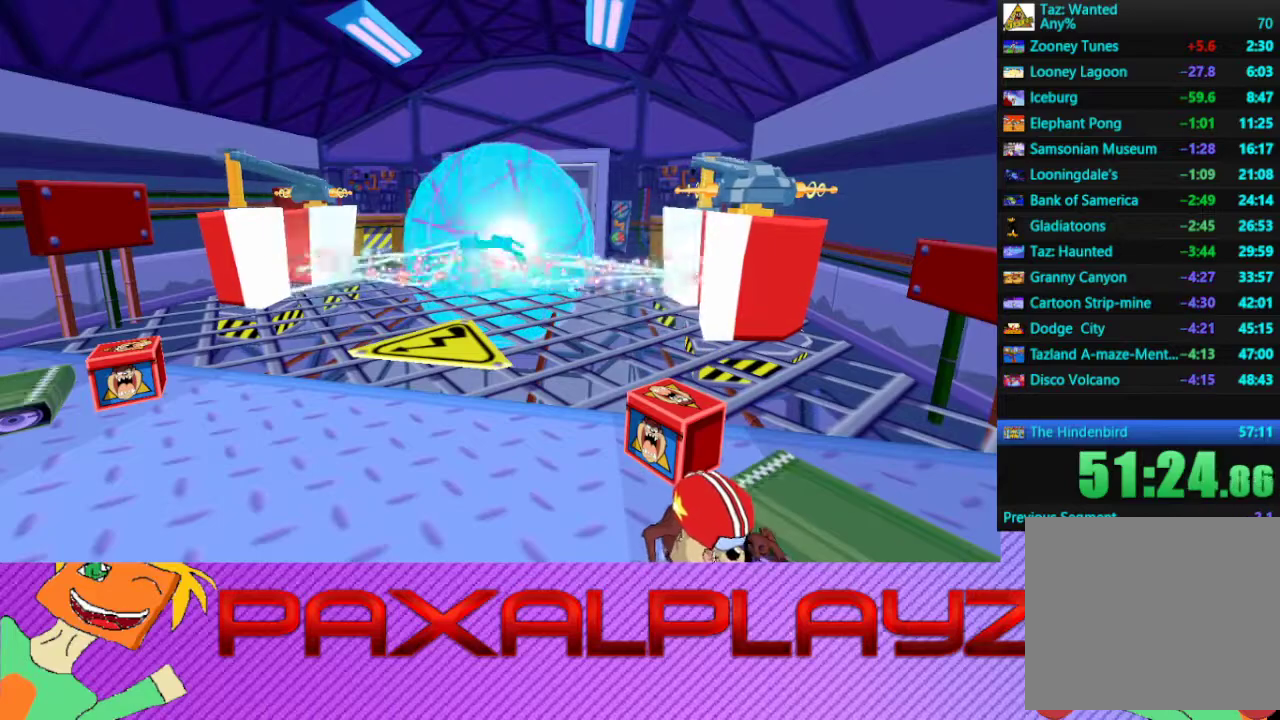
{"buttons": [], "left_stick": "up-left", "events": [[267, "left_stick", "up-left"]]}
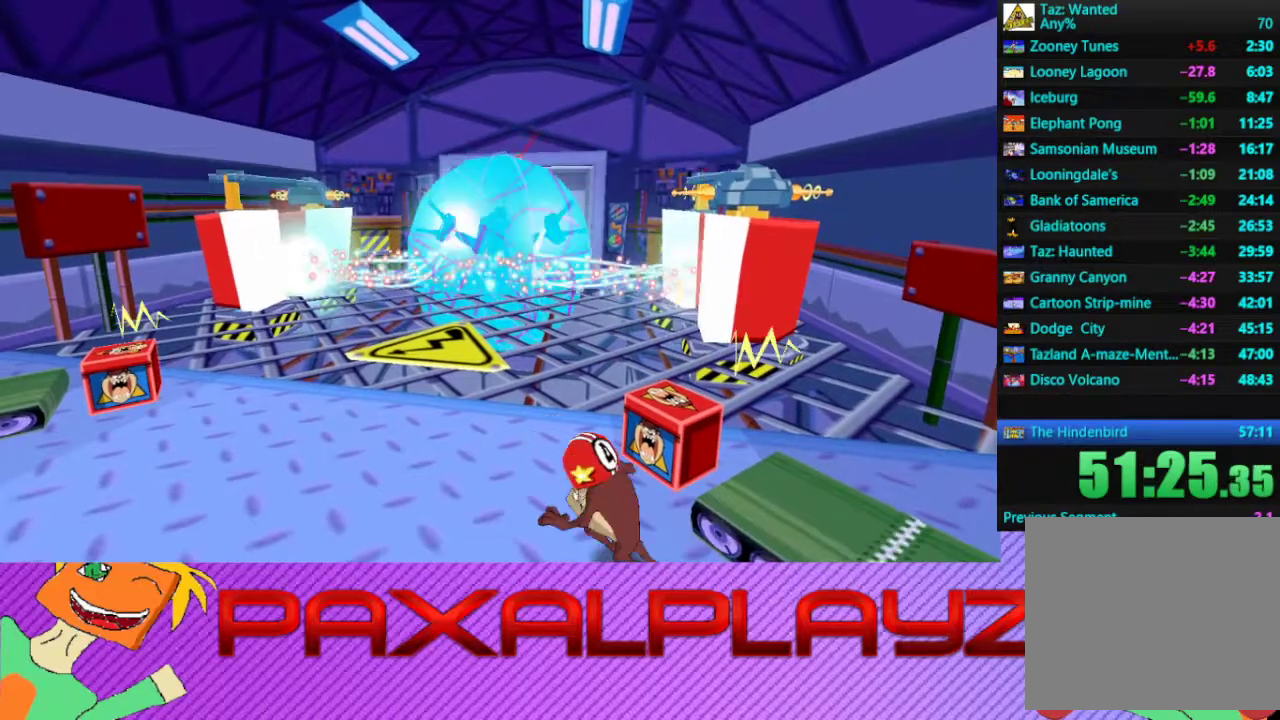
{"buttons": [], "left_stick": "up-left", "events": []}
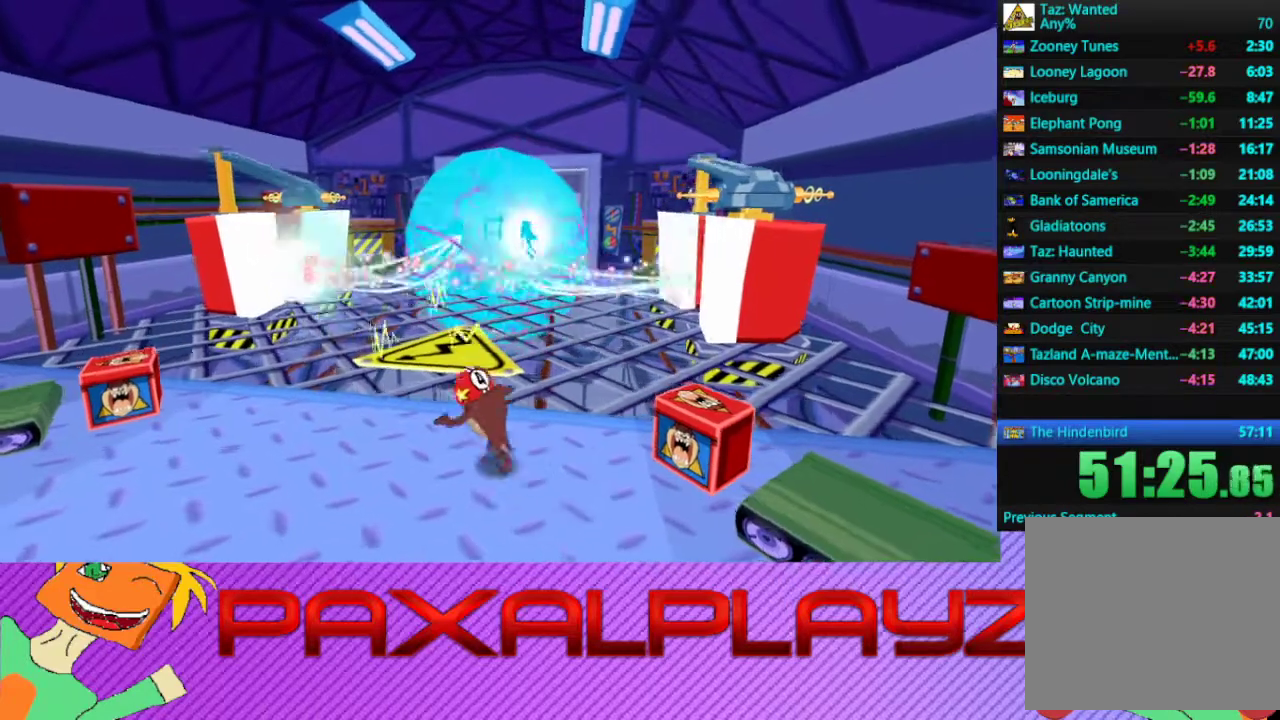
{"buttons": [], "left_stick": "up-left", "events": [[133, "TRIANGLE", "down"], [233, "TRIANGLE", "up"]]}
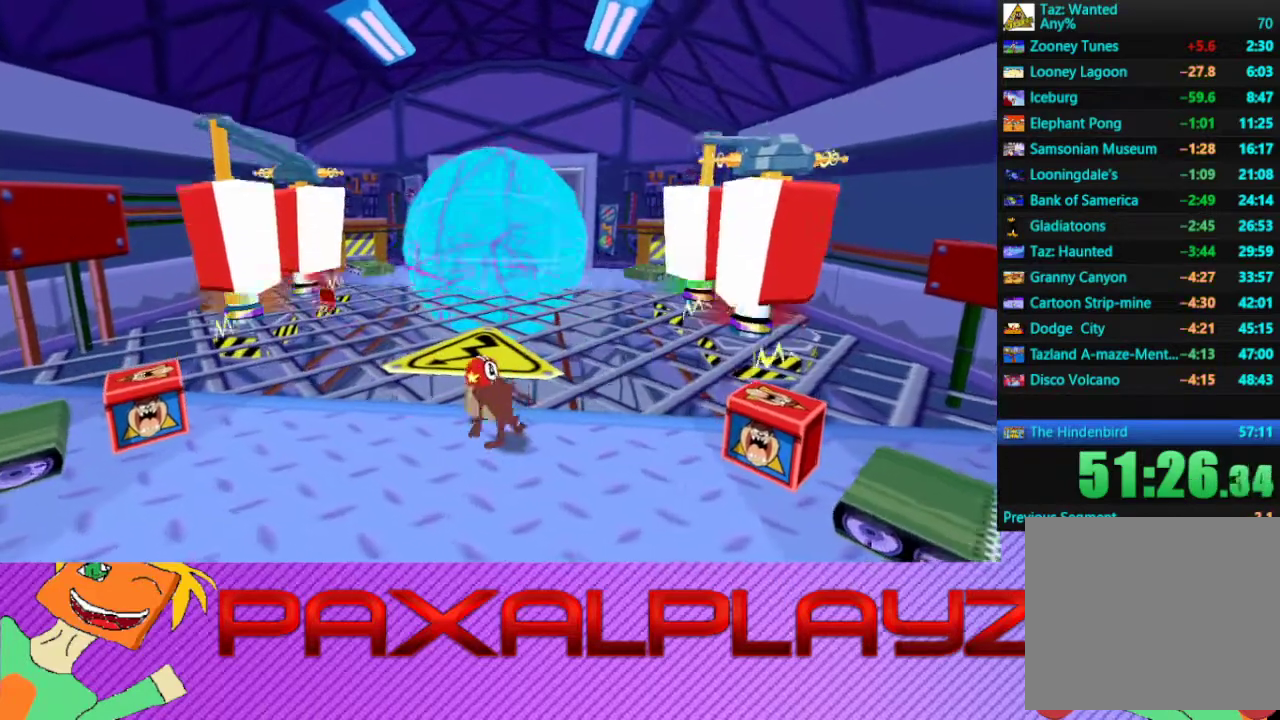
{"buttons": [], "left_stick": "left", "events": [[467, "left_stick", "left"]]}
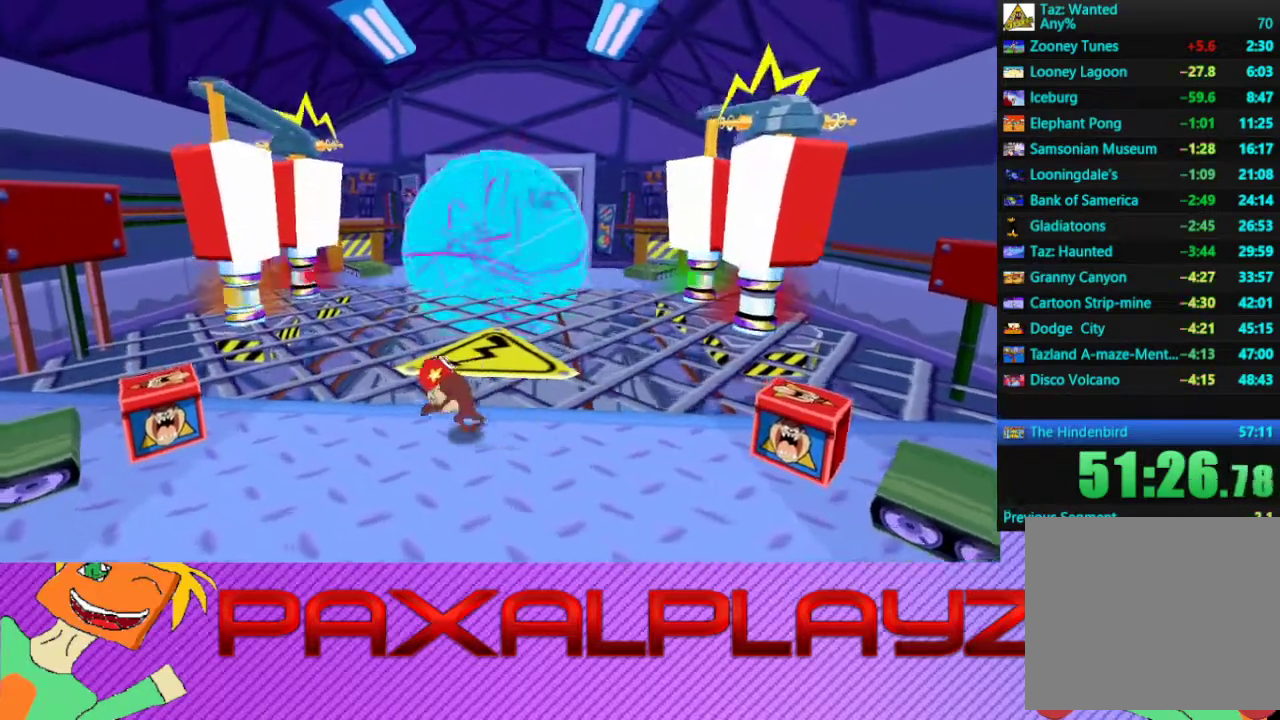
{"buttons": [], "left_stick": "left", "events": []}
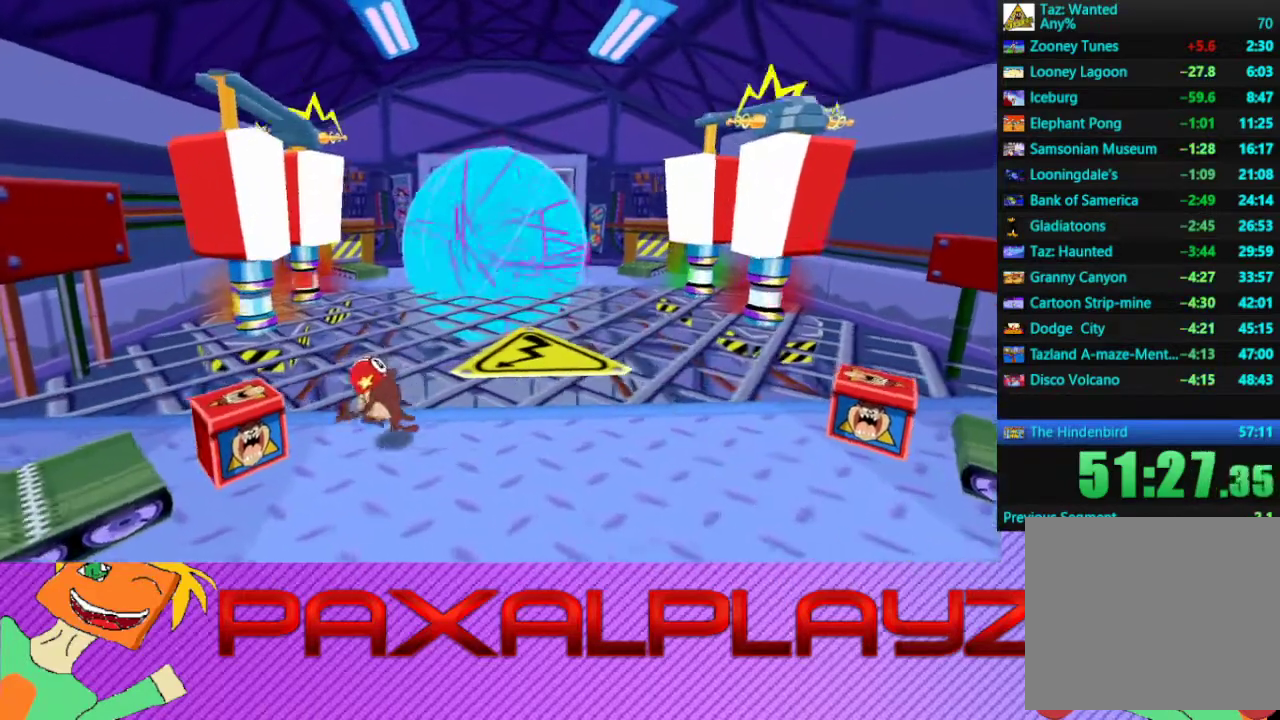
{"buttons": [], "left_stick": "down-right", "events": [[33, "left_stick", "down"], [167, "left_stick", "down-left"], [267, "left_stick", "down"], [467, "left_stick", "down-right"]]}
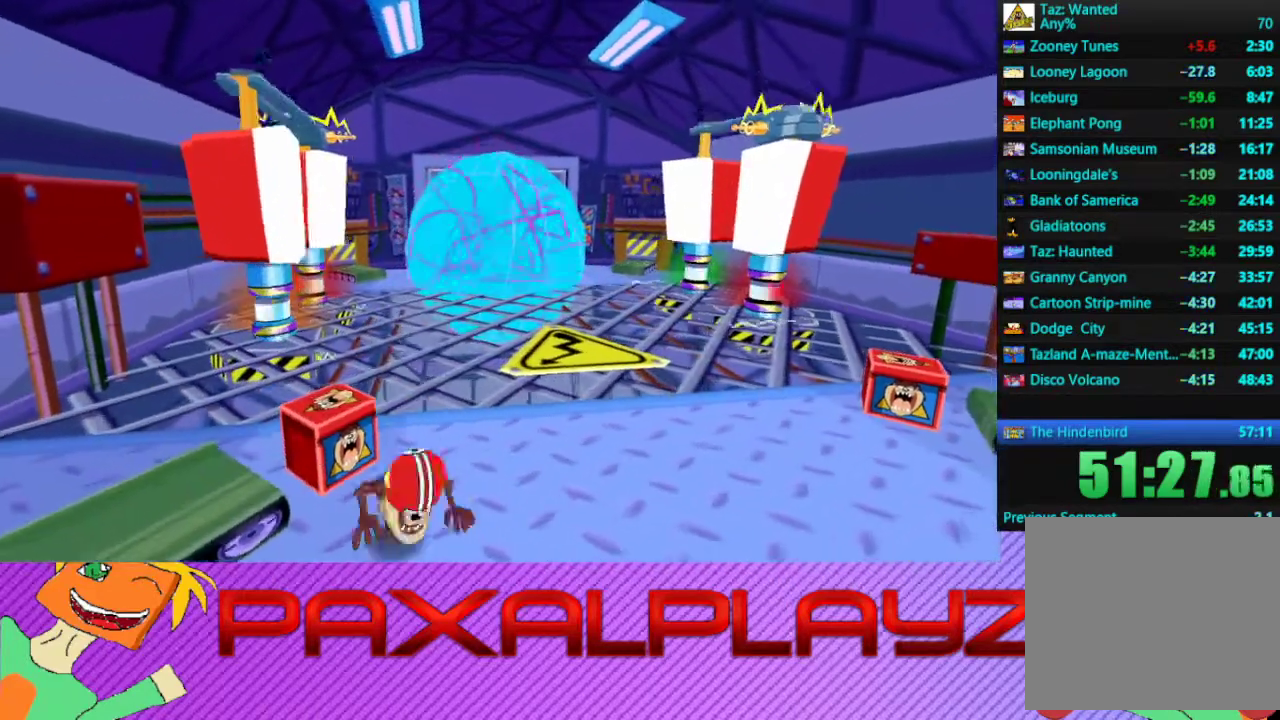
{"buttons": ["CIRCLE"], "left_stick": "right", "events": [[33, "left_stick", "right"], [200, "CIRCLE", "down"]]}
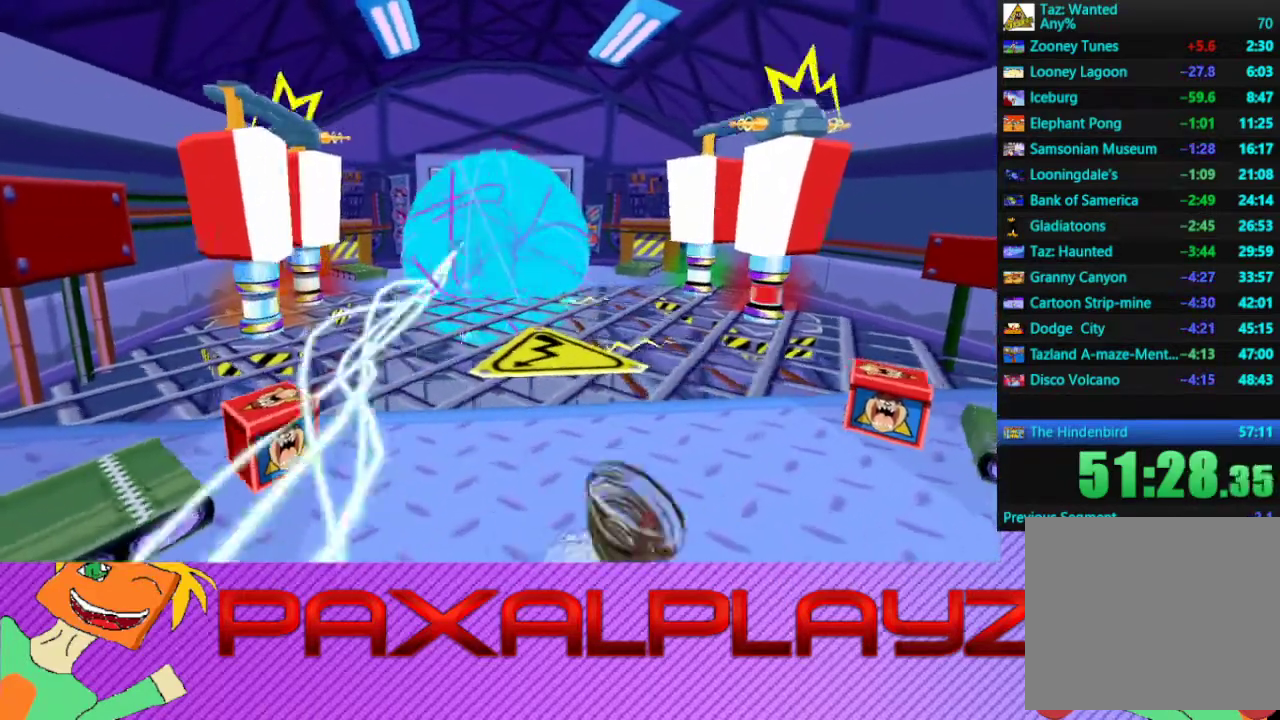
{"buttons": [], "left_stick": "left", "events": [[67, "left_stick", "up-right"], [400, "CIRCLE", "up"], [467, "left_stick", "left"]]}
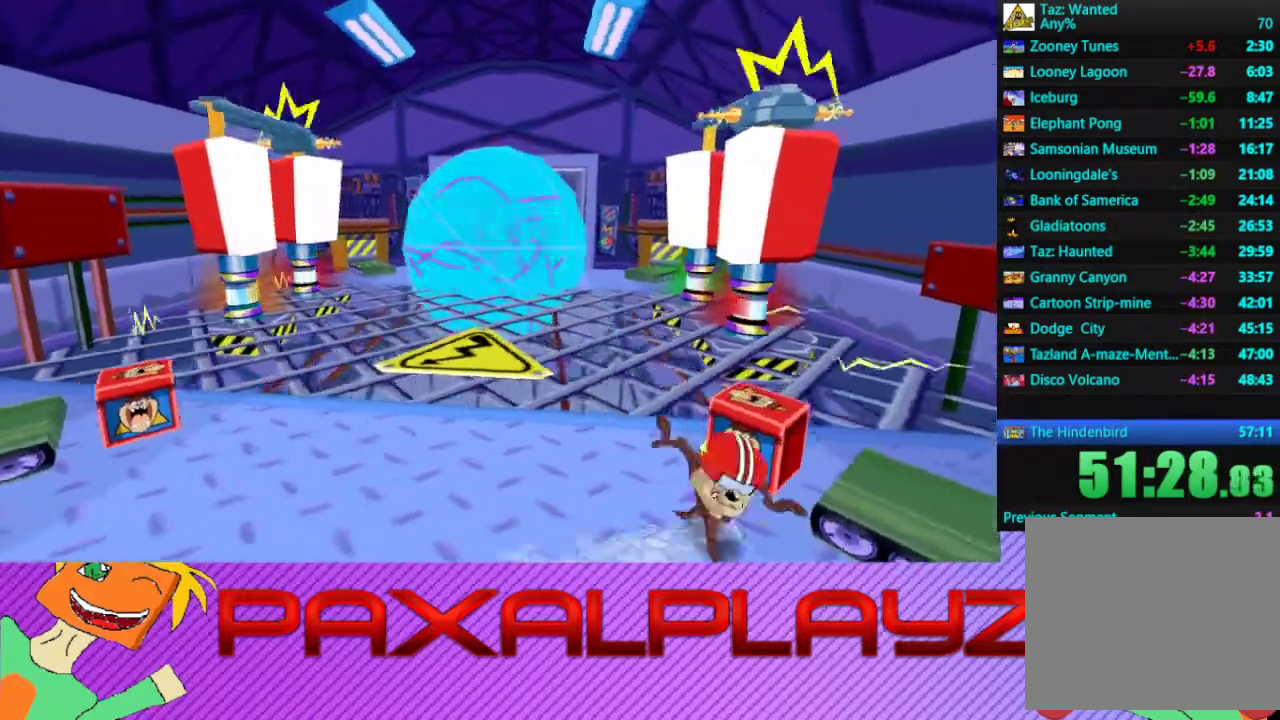
{"buttons": ["CIRCLE"], "left_stick": "left", "events": [[200, "CIRCLE", "down"]]}
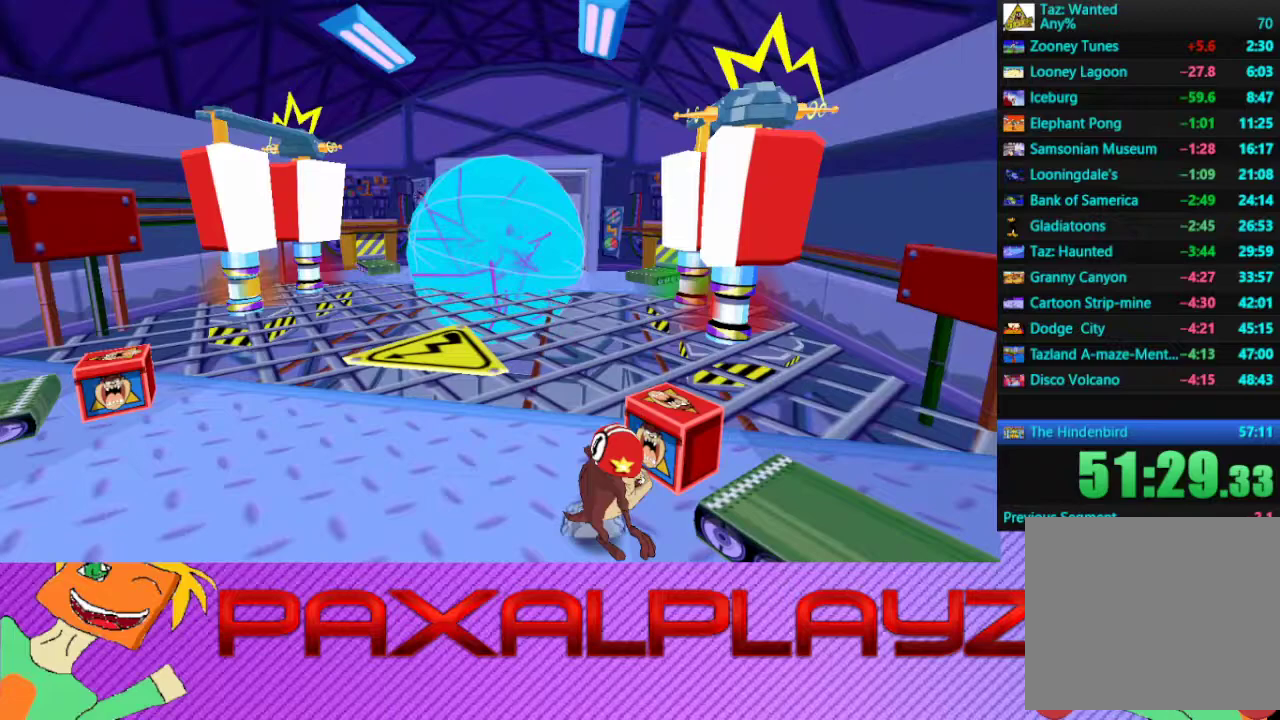
{"buttons": ["CIRCLE"], "left_stick": "left", "events": []}
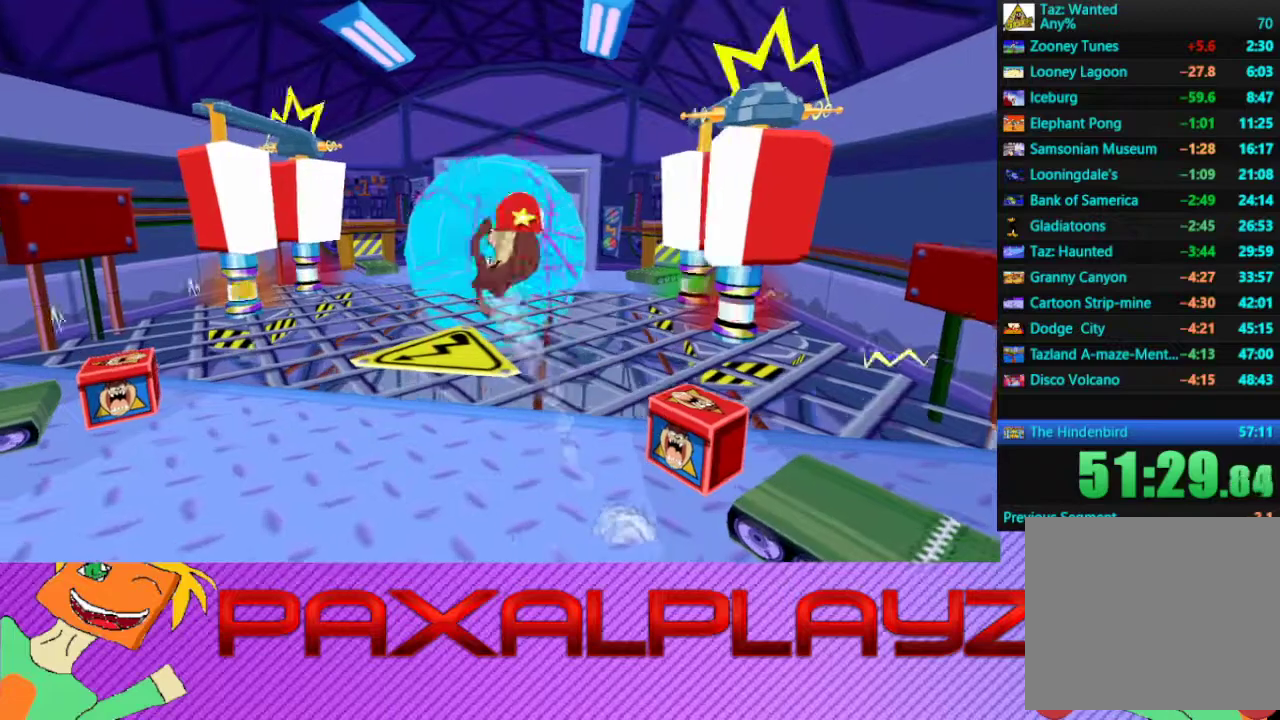
{"buttons": [], "left_stick": "right", "events": [[33, "CIRCLE", "up"], [200, "left_stick", "right"]]}
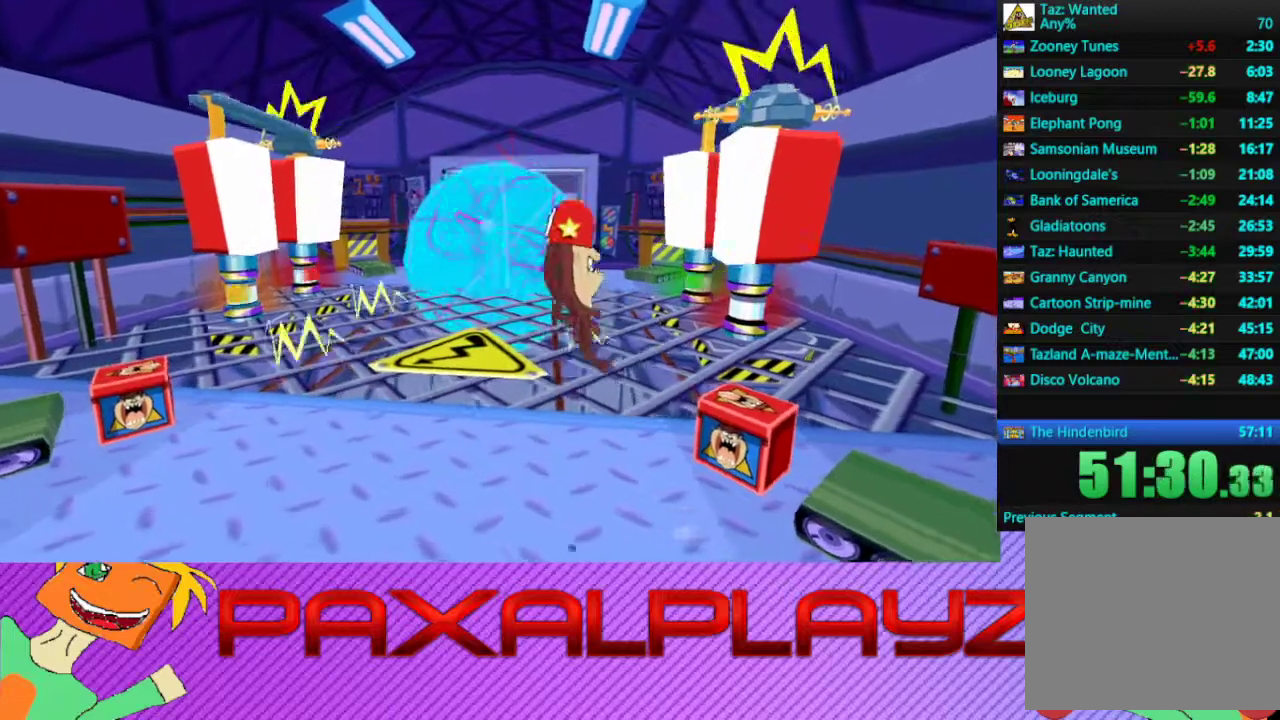
{"buttons": ["TRIANGLE"], "left_stick": "up-right", "events": [[167, "left_stick", "up-right"], [433, "TRIANGLE", "down"]]}
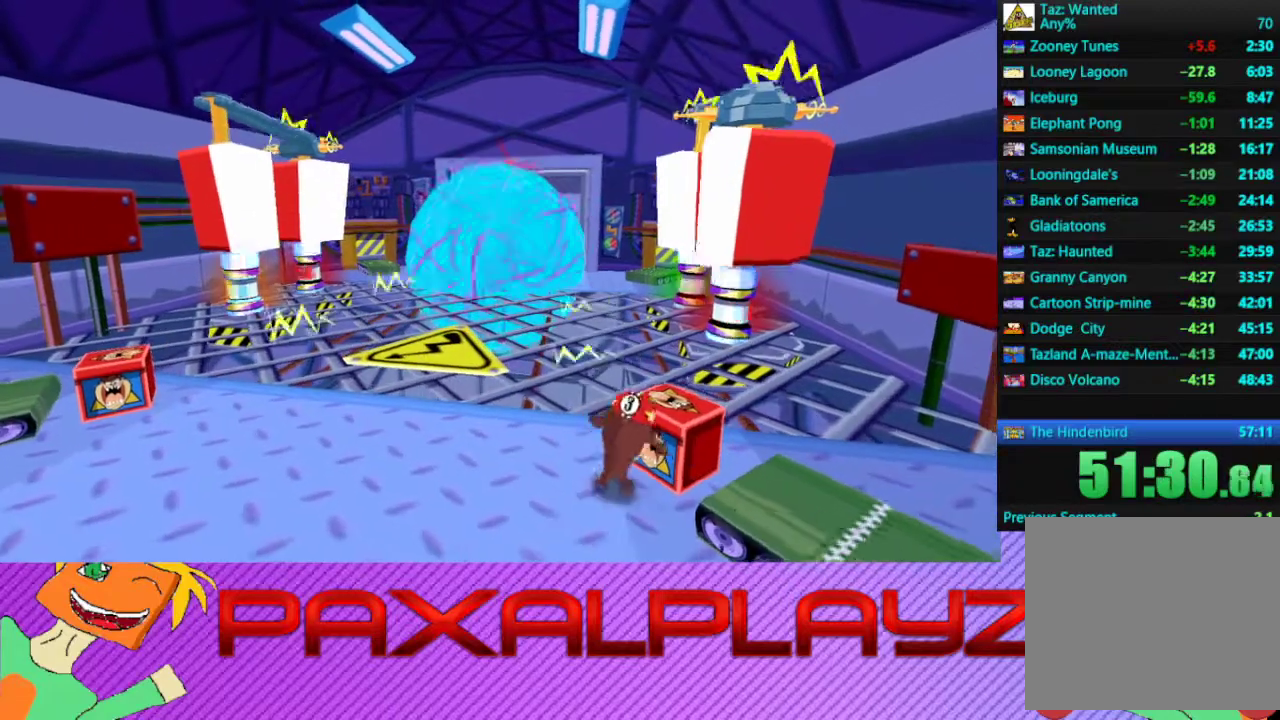
{"buttons": [], "left_stick": "up", "events": [[67, "TRIANGLE", "up"], [367, "left_stick", "up"]]}
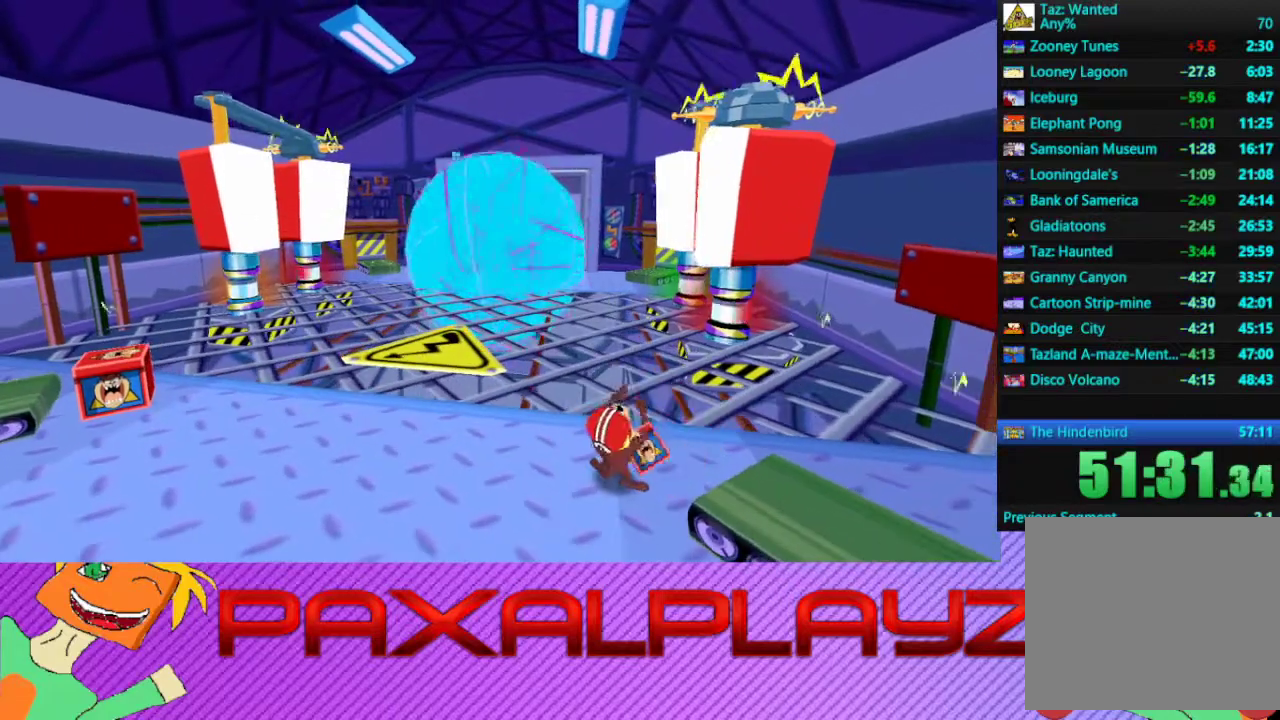
{"buttons": [], "left_stick": "up", "events": []}
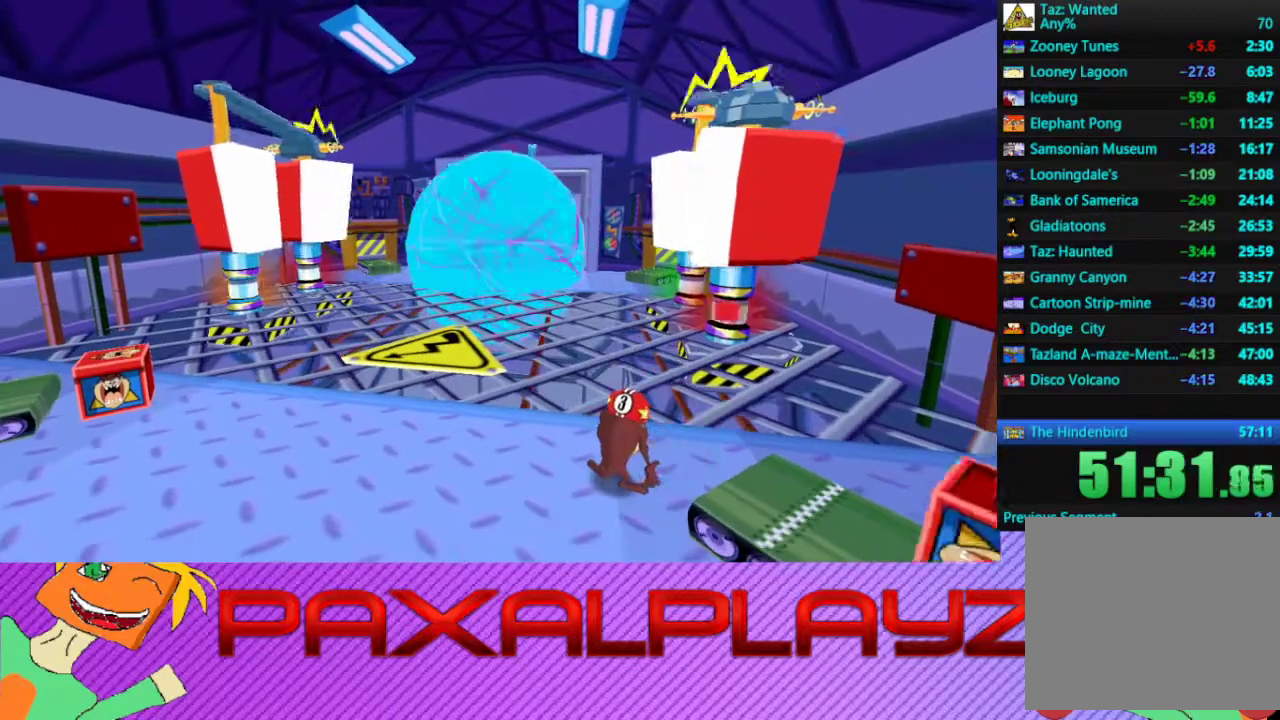
{"buttons": [], "left_stick": "up", "events": [[33, "left_stick", "center"], [500, "left_stick", "up"]]}
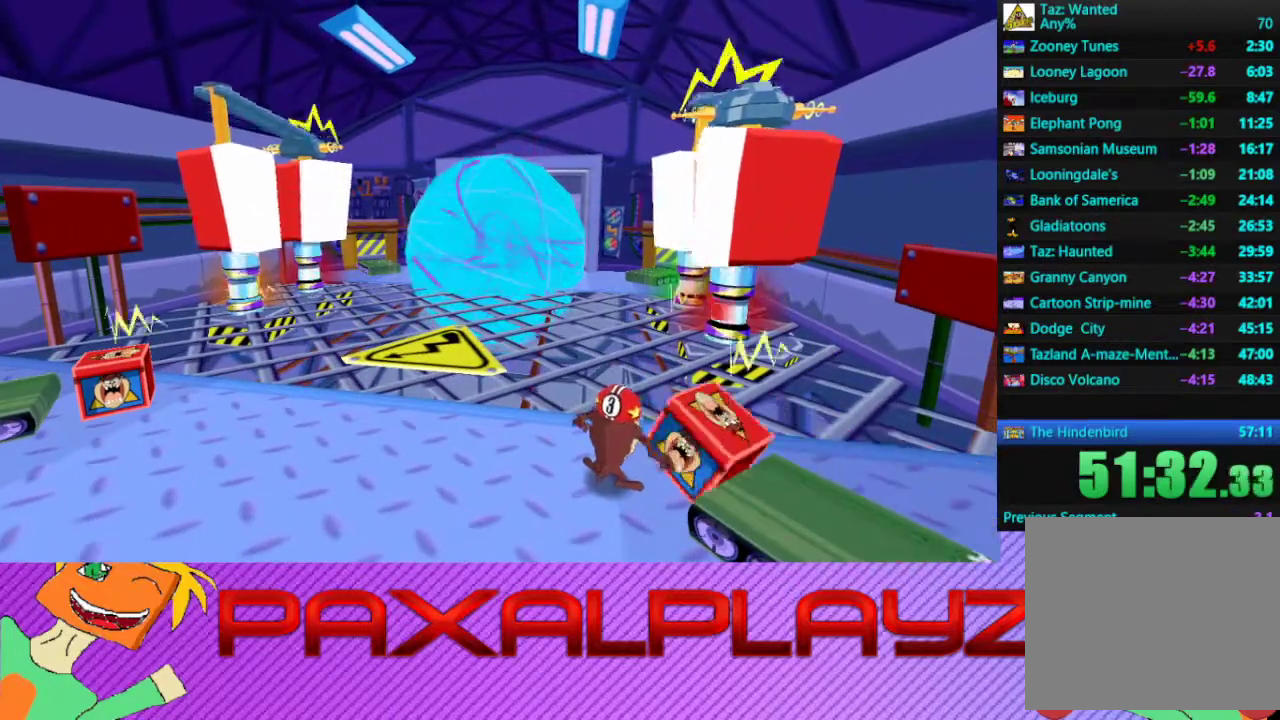
{"buttons": [], "left_stick": "up-right", "events": [[100, "left_stick", "center"], [467, "left_stick", "up-right"]]}